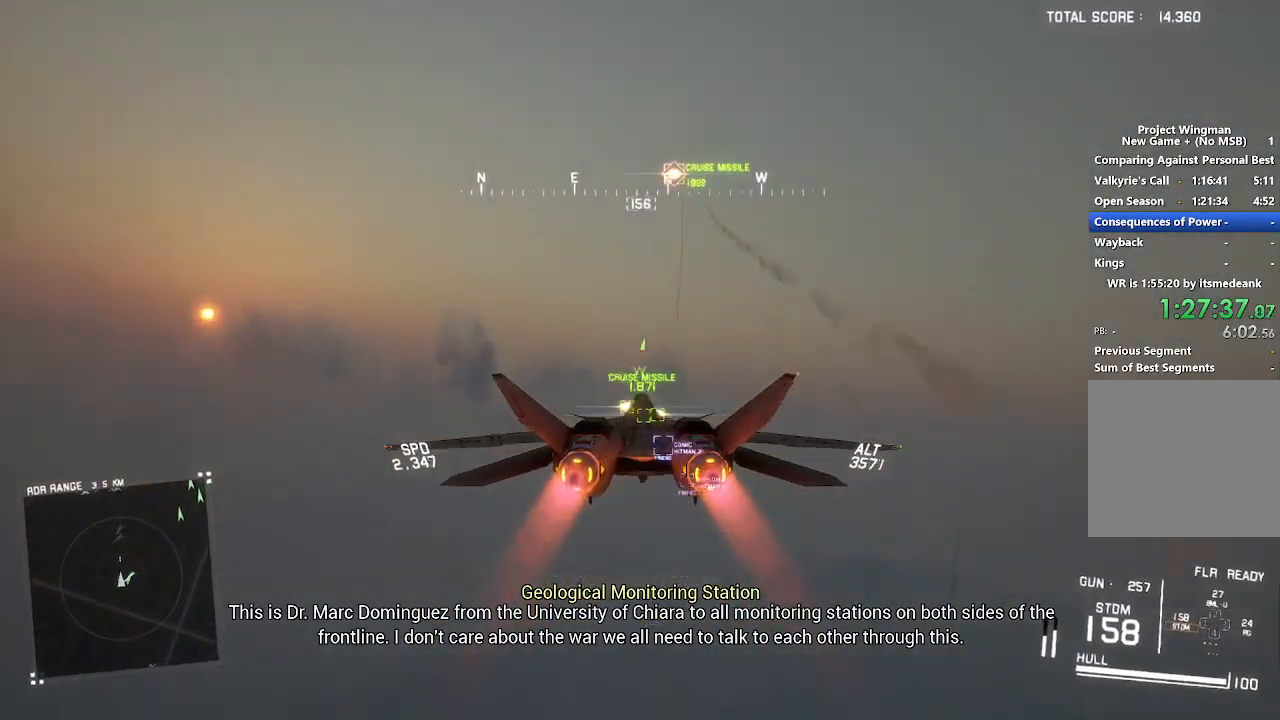
Gameplay with a controller (Xbox layout); each line is a JSON object with the inputs held at the frame after it. "button_events" lists button changes between this image and that frame as [ms after this image, input, new state], when the widget could be followed in between (sticks are given only as held states).
{"buttons": ["R2"], "left_stick": "center", "right_stick": "center", "button_events": [[33, "R1", "up"]]}
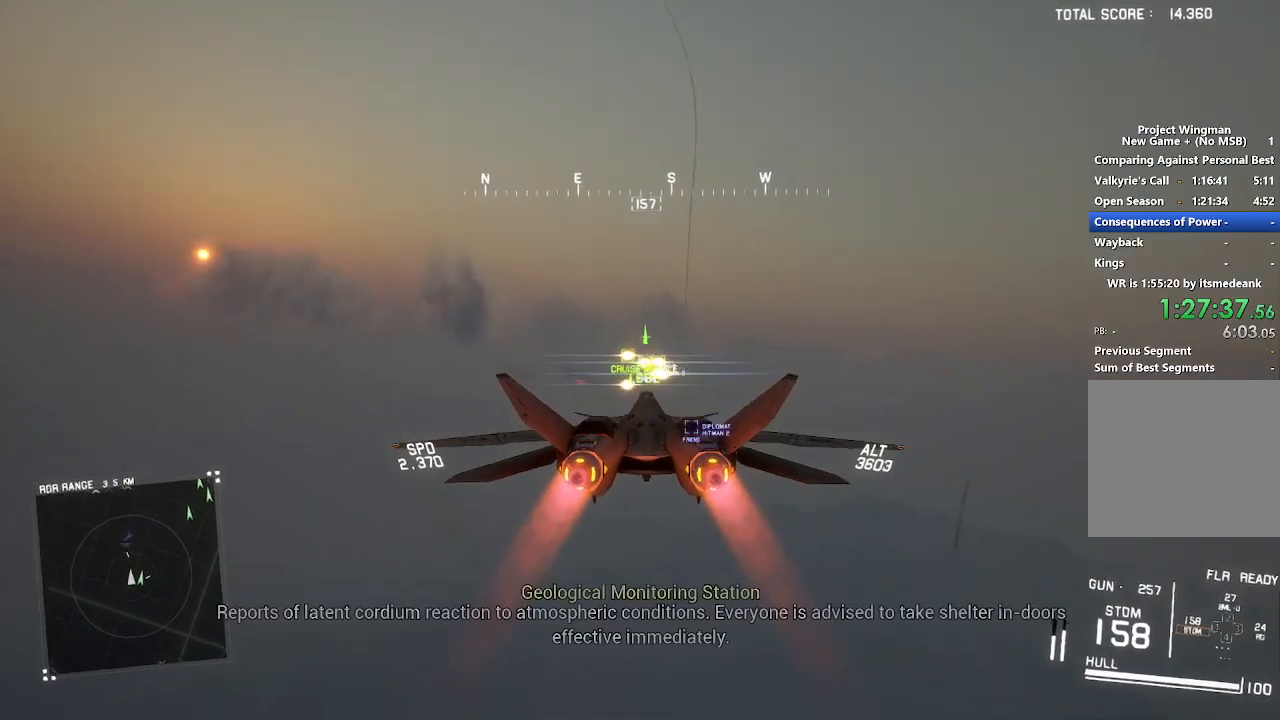
{"buttons": ["R2"], "left_stick": "center", "right_stick": "up-left", "button_events": []}
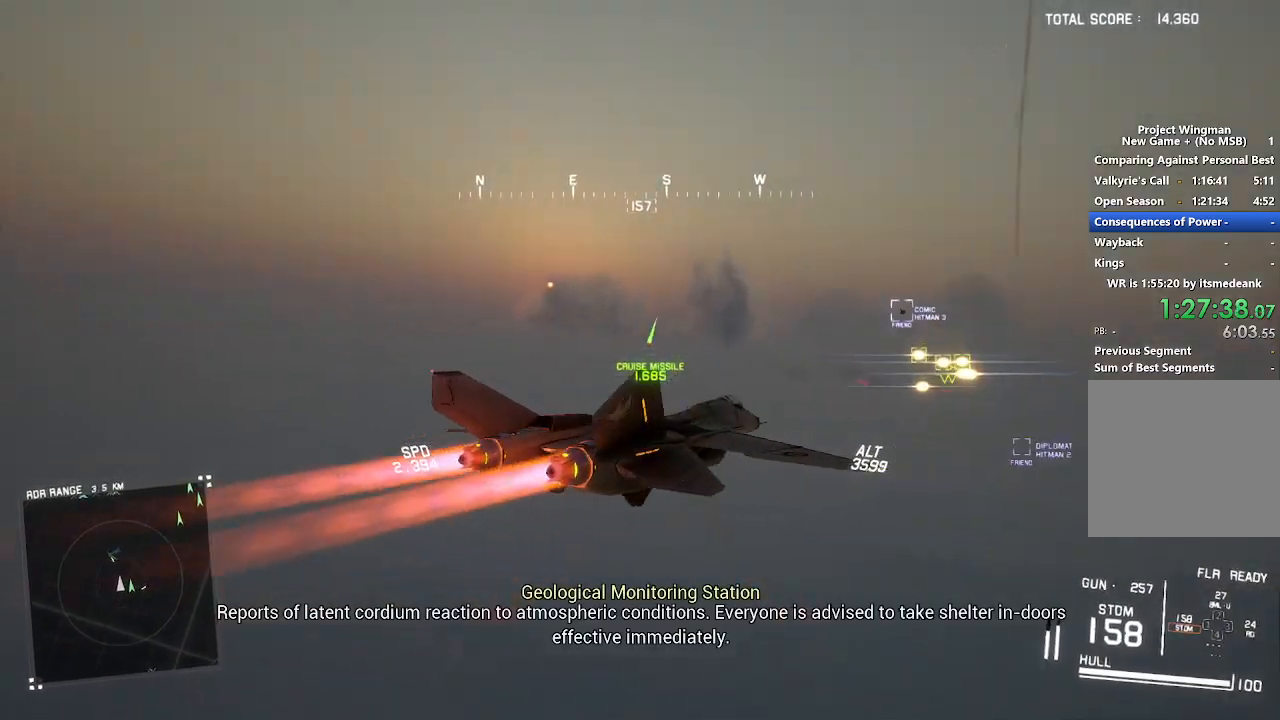
{"buttons": ["X", "R2"], "left_stick": "center", "right_stick": "center", "button_events": [[200, "X", "down"], [350, "X", "up"], [450, "X", "down"]]}
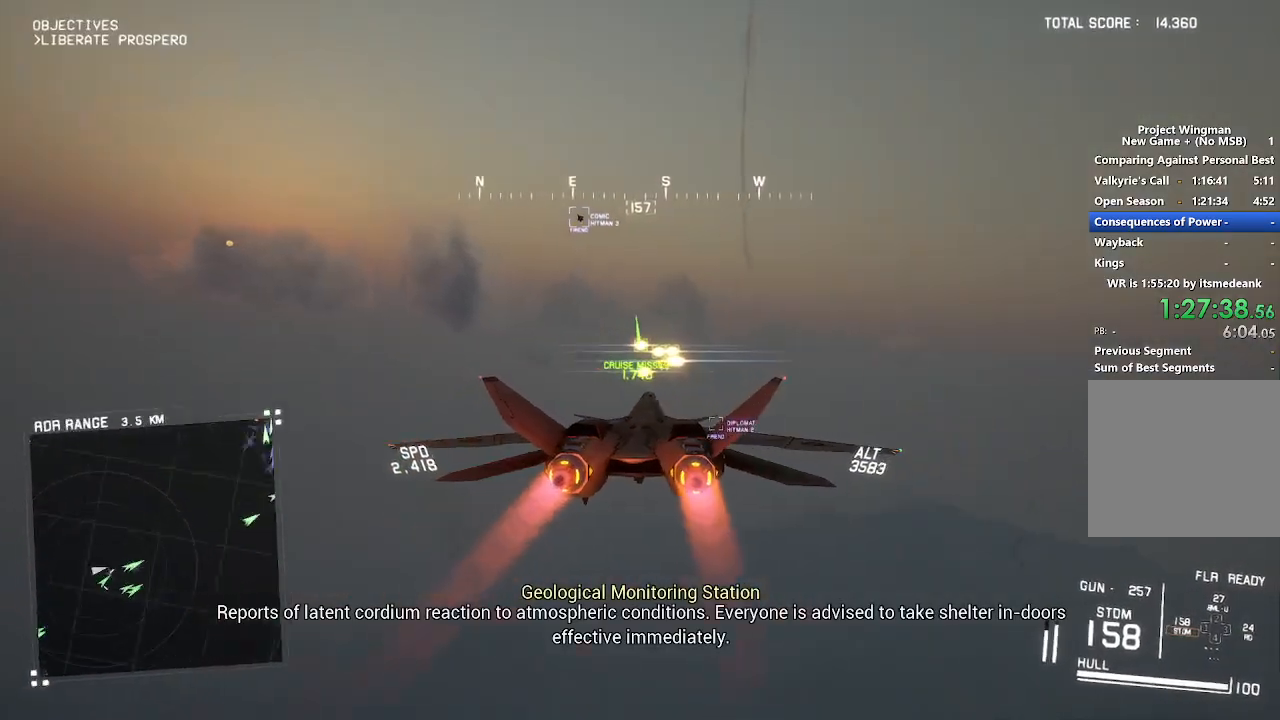
{"buttons": ["X", "R2"], "left_stick": "center", "right_stick": "center", "button_events": []}
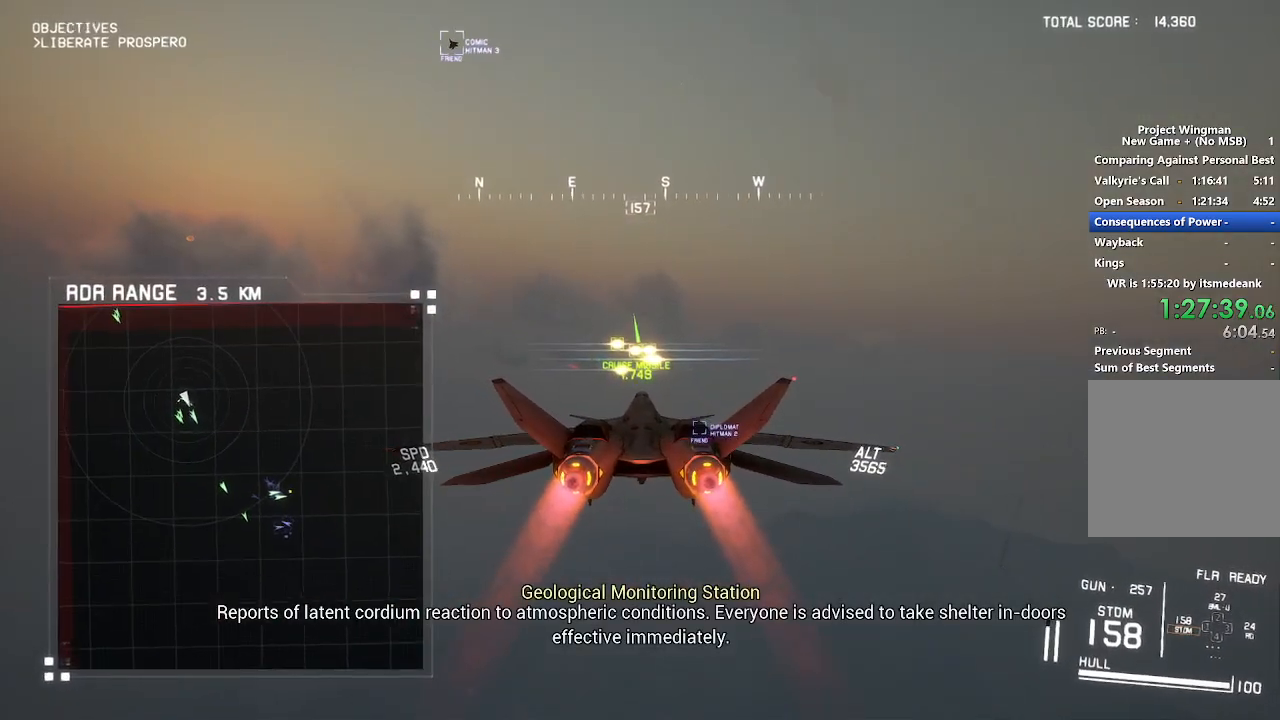
{"buttons": ["X", "R2"], "left_stick": "center", "right_stick": "center", "button_events": []}
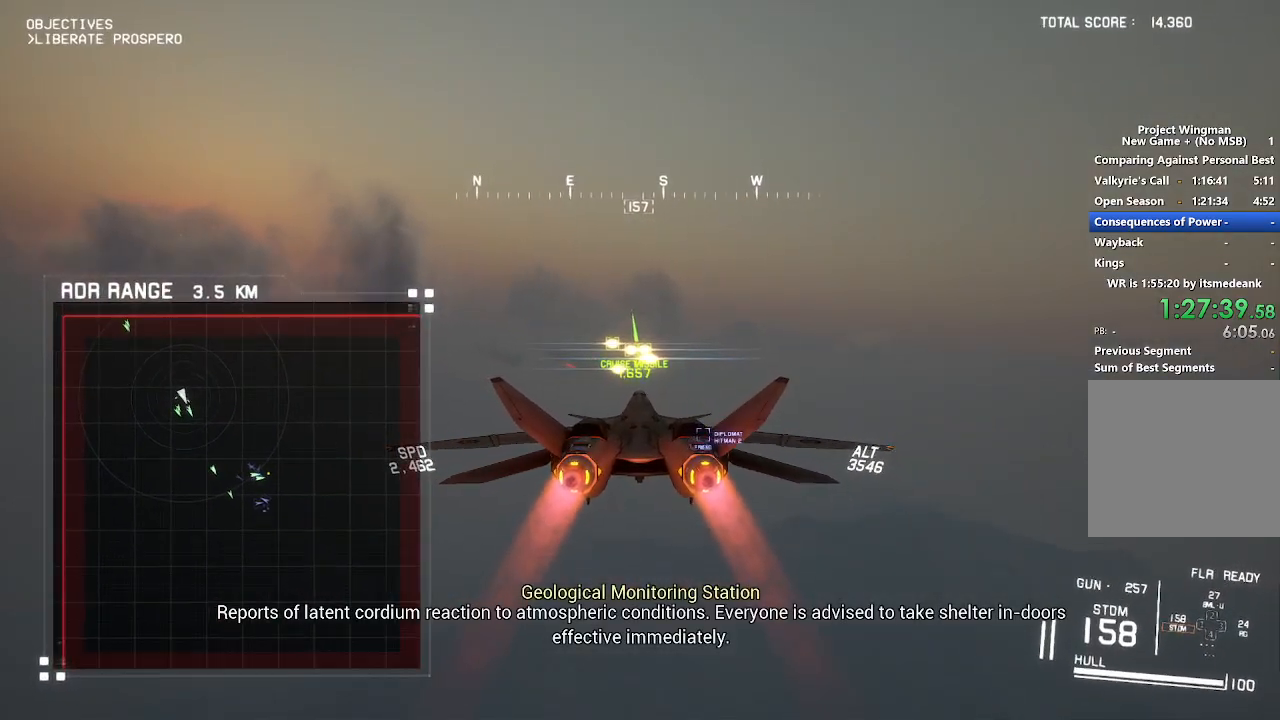
{"buttons": ["X", "R2"], "left_stick": "center", "right_stick": "center", "button_events": []}
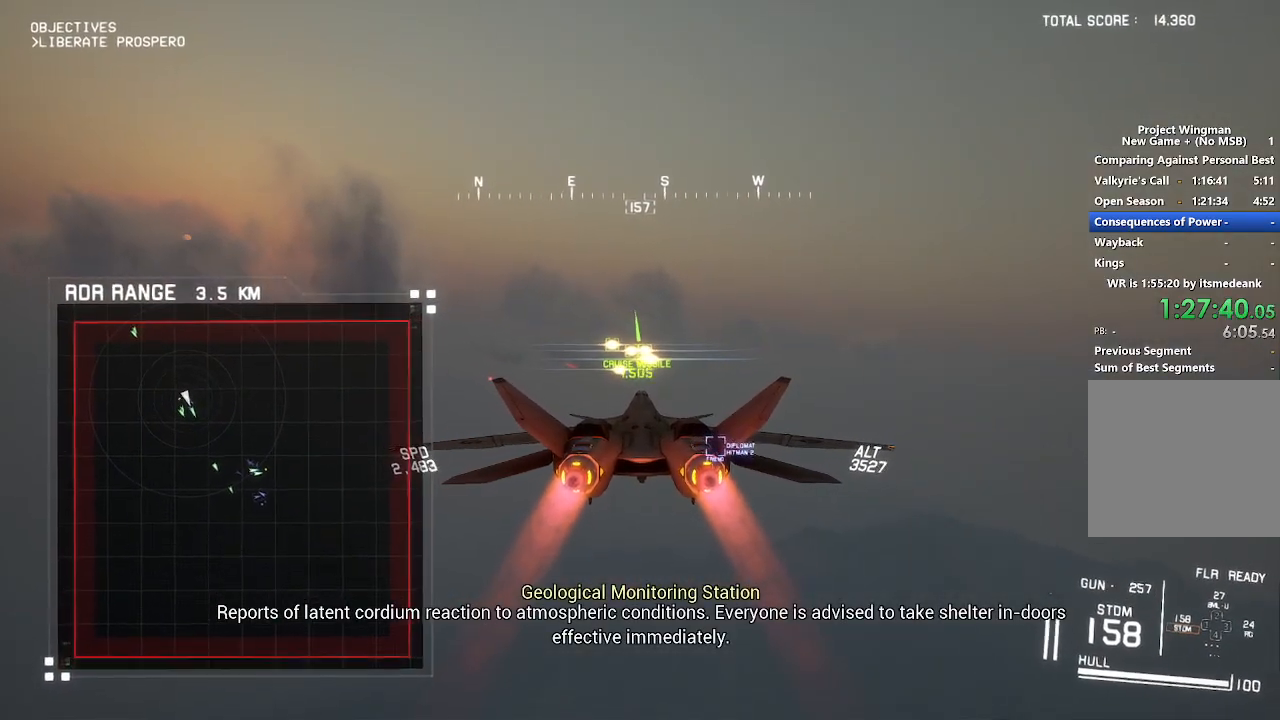
{"buttons": ["R2"], "left_stick": "center", "right_stick": "center", "button_events": [[367, "X", "up"]]}
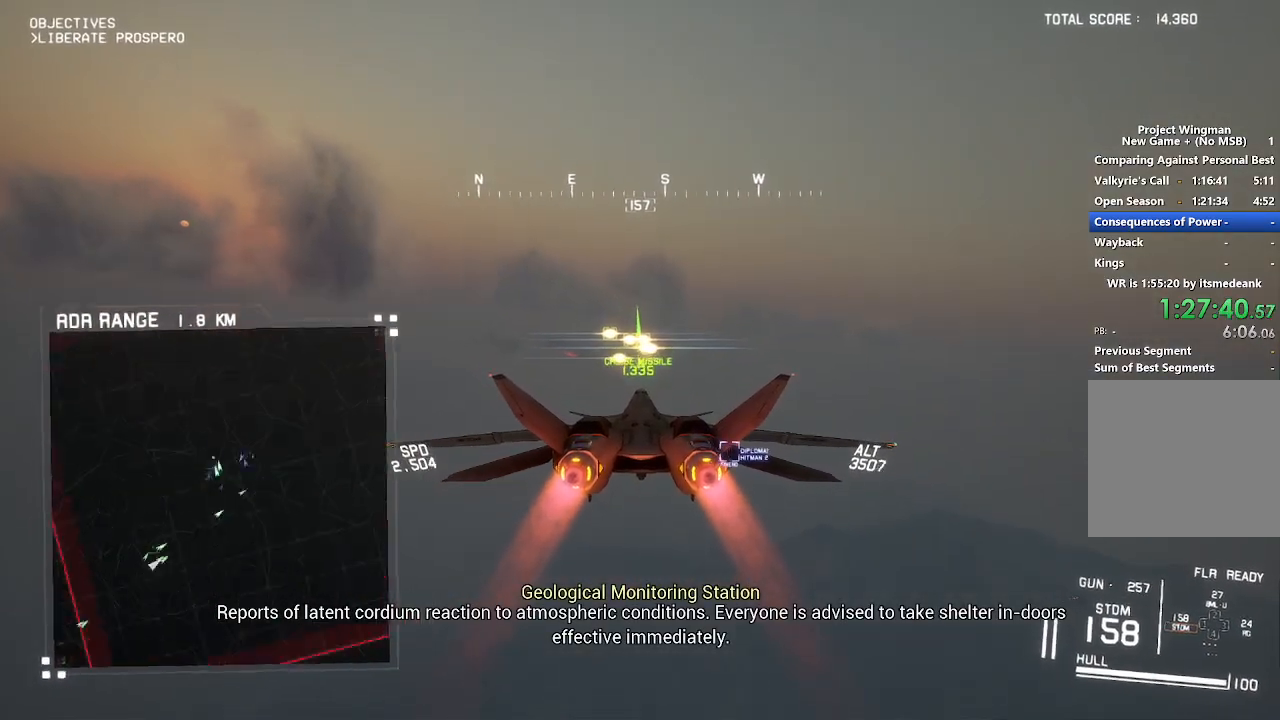
{"buttons": ["R2", "DPAD_UP"], "left_stick": "center", "right_stick": "left", "button_events": [[467, "DPAD_UP", "down"]]}
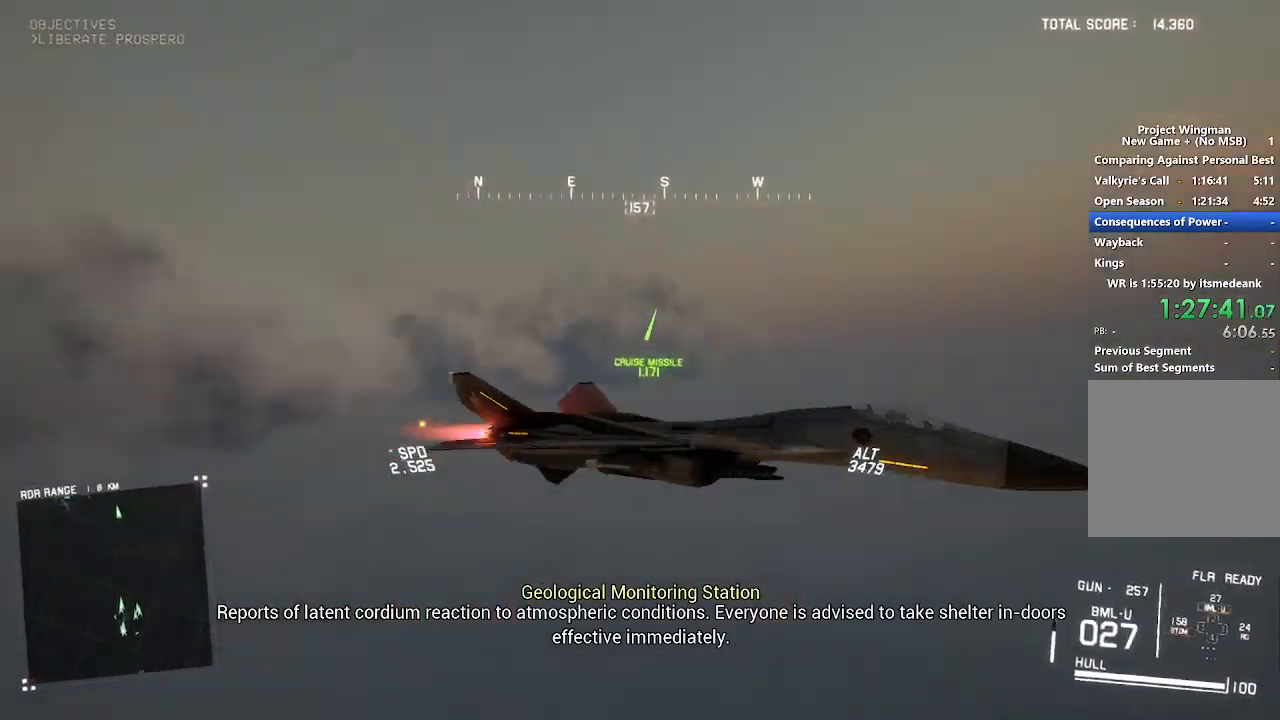
{"buttons": ["R2"], "left_stick": "center", "right_stick": "left", "button_events": [[133, "DPAD_UP", "up"]]}
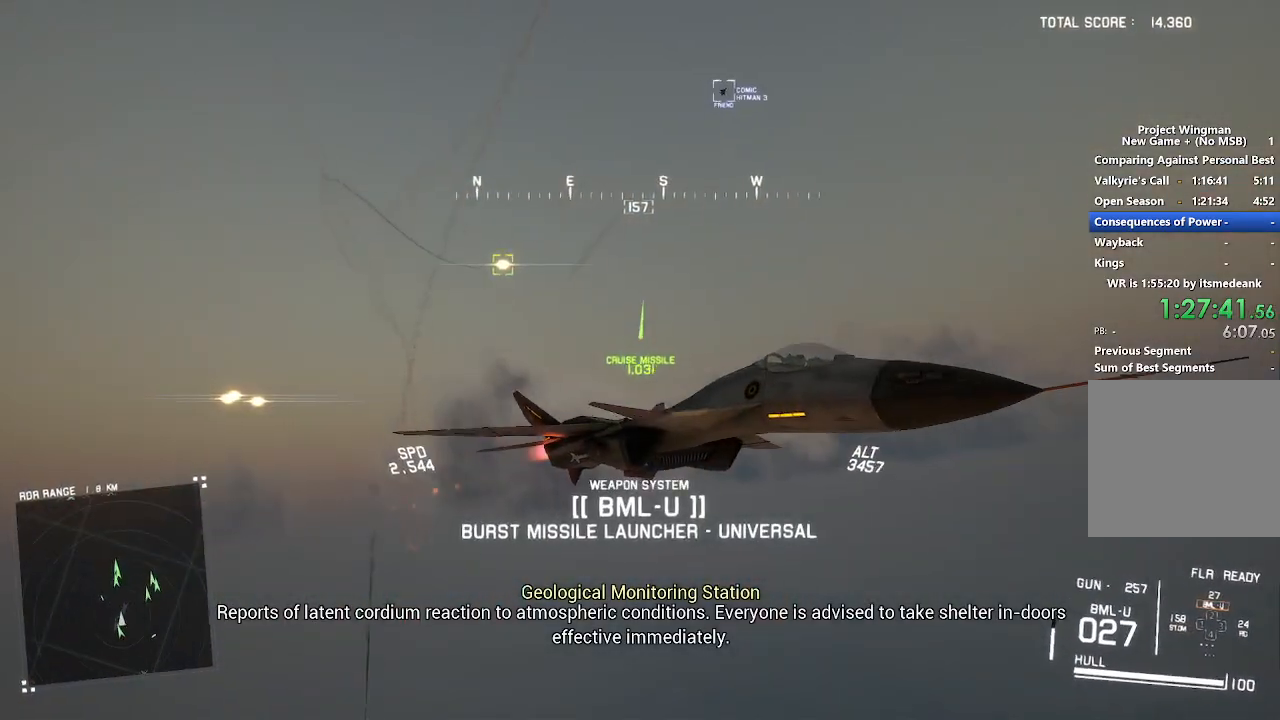
{"buttons": ["R2"], "left_stick": "center", "right_stick": "left", "button_events": []}
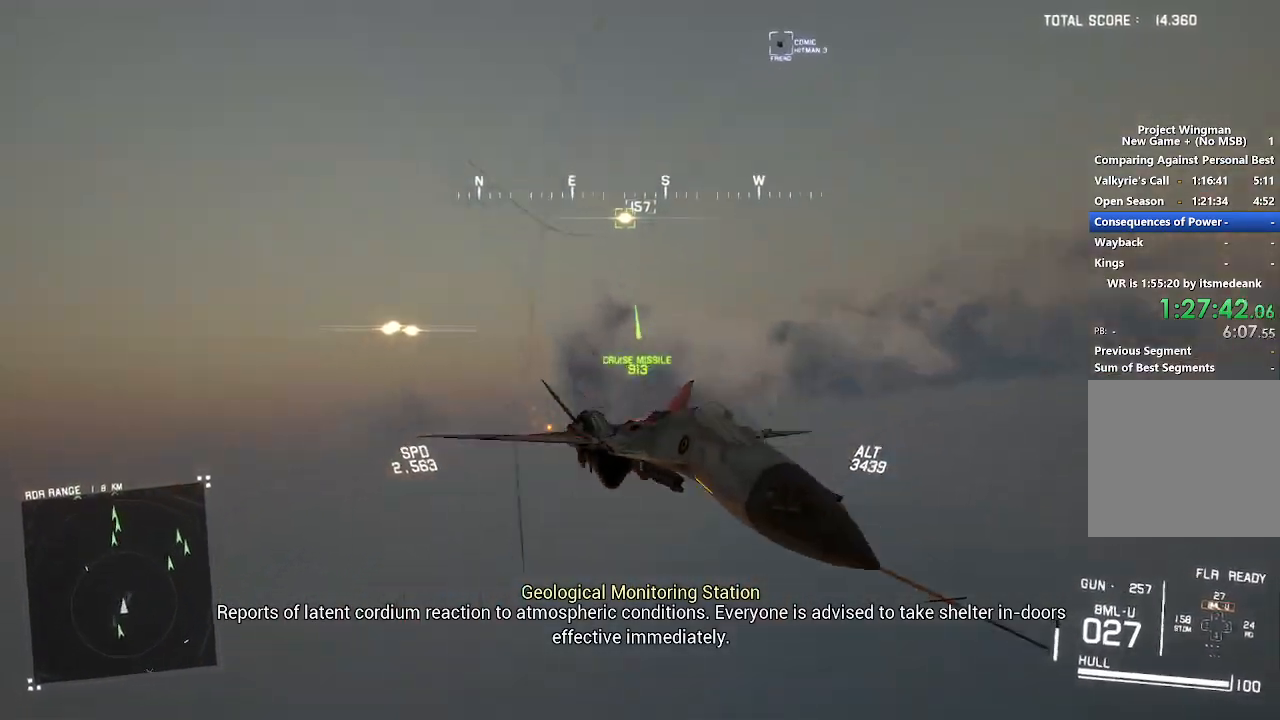
{"buttons": ["R2"], "left_stick": "center", "right_stick": "center", "button_events": [[250, "DPAD_RIGHT", "down"], [367, "DPAD_RIGHT", "up"]]}
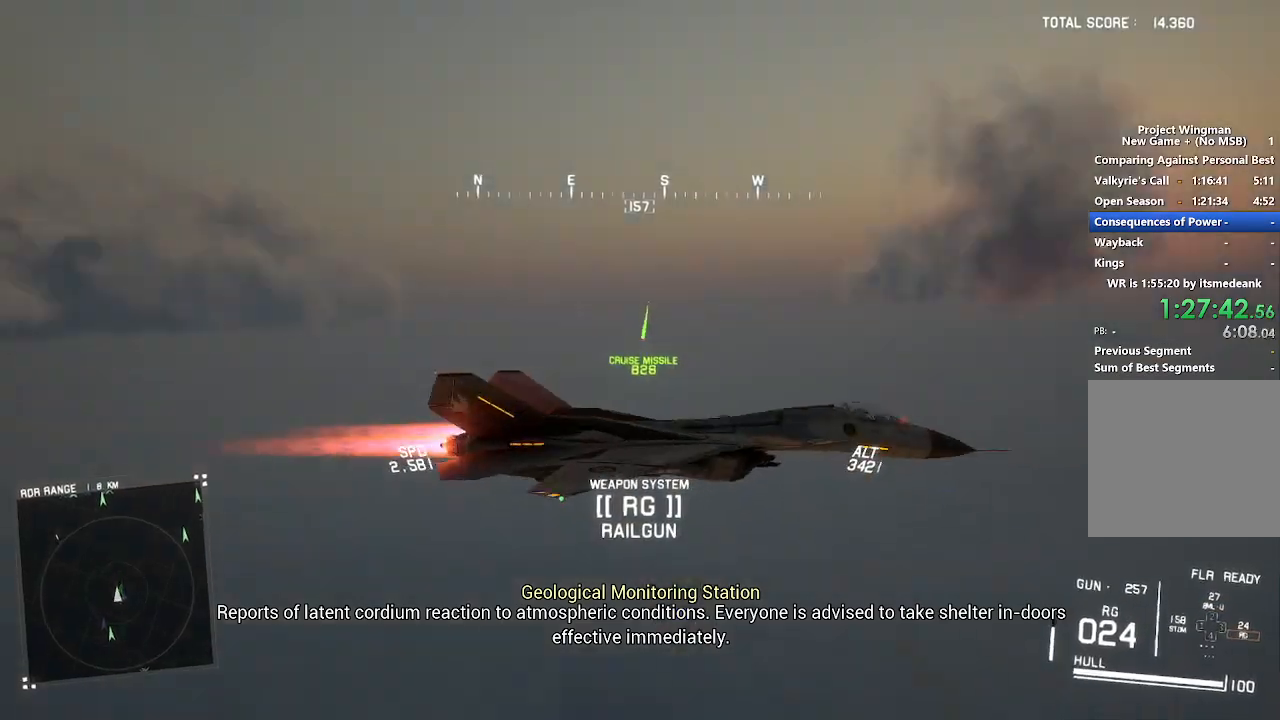
{"buttons": ["R2"], "left_stick": "center", "right_stick": "center", "button_events": [[83, "DPAD_LEFT", "down"], [217, "DPAD_LEFT", "up"]]}
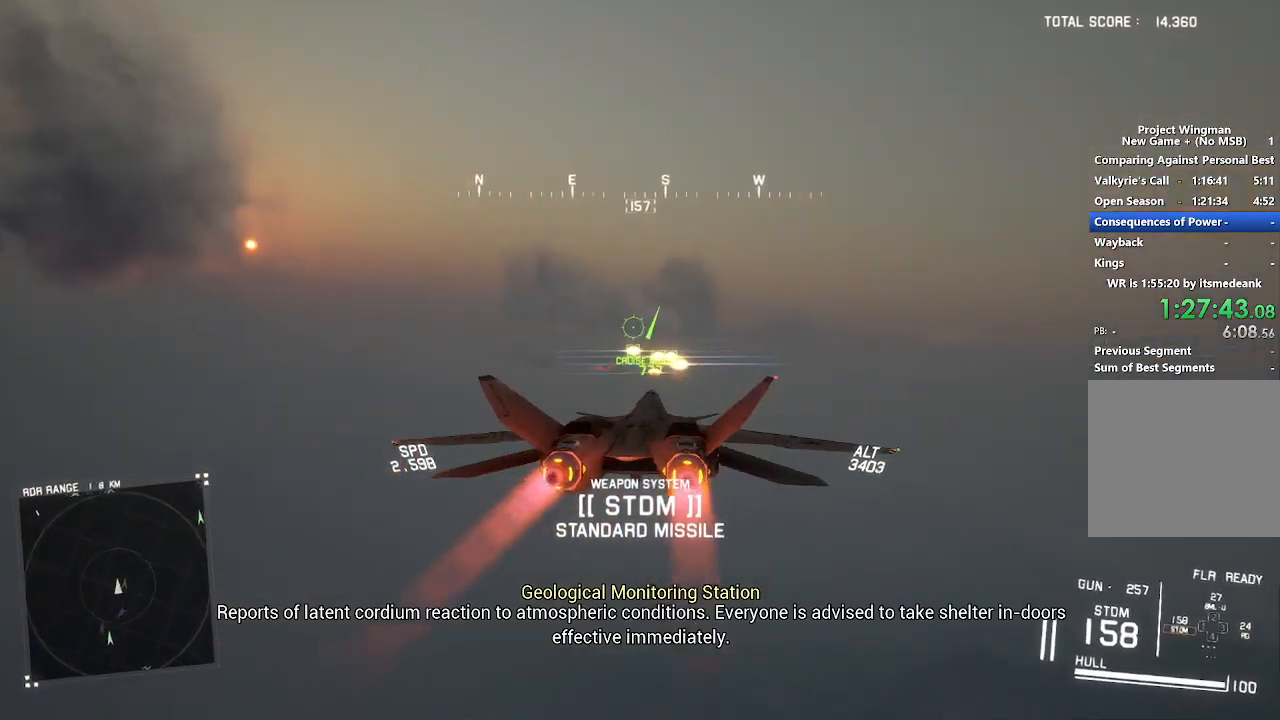
{"buttons": ["R2"], "left_stick": "center", "right_stick": "center", "button_events": [[217, "Y", "down"], [350, "Y", "up"]]}
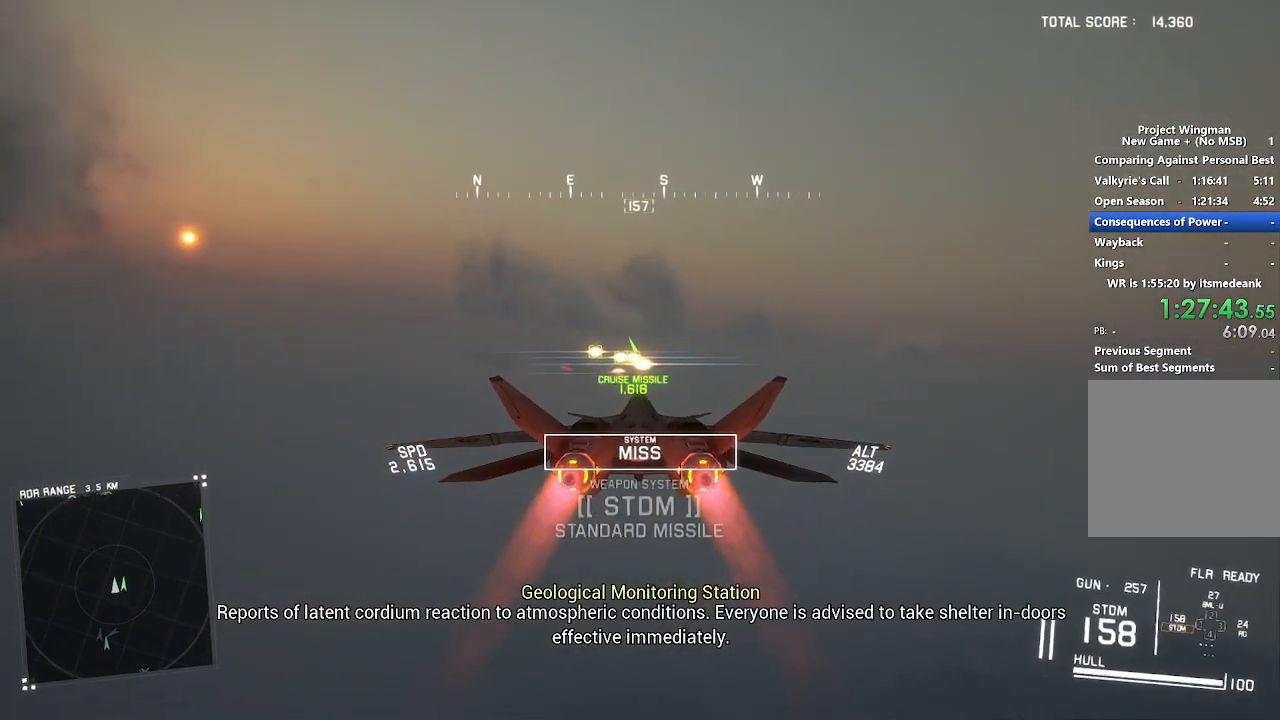
{"buttons": ["R2"], "left_stick": "center", "right_stick": "center", "button_events": [[350, "Y", "down"], [467, "Y", "up"]]}
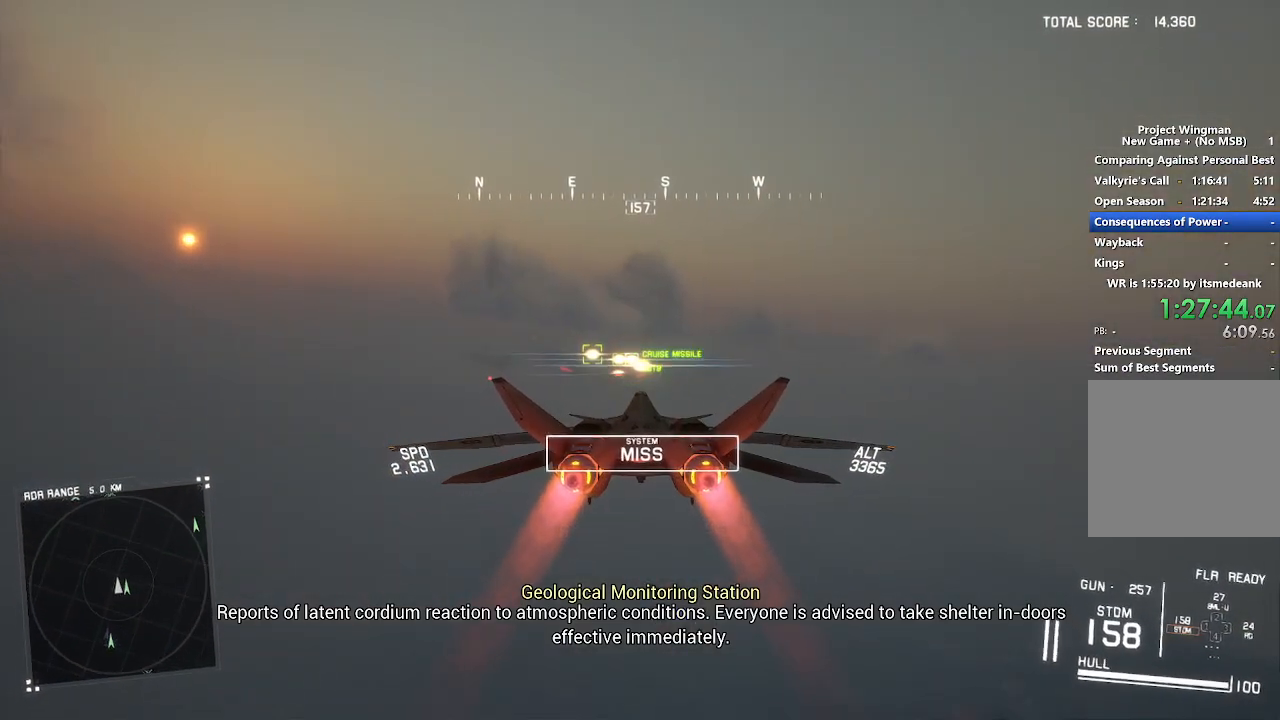
{"buttons": ["R2"], "left_stick": "center", "right_stick": "center", "button_events": [[200, "L1", "down"], [350, "L1", "up"]]}
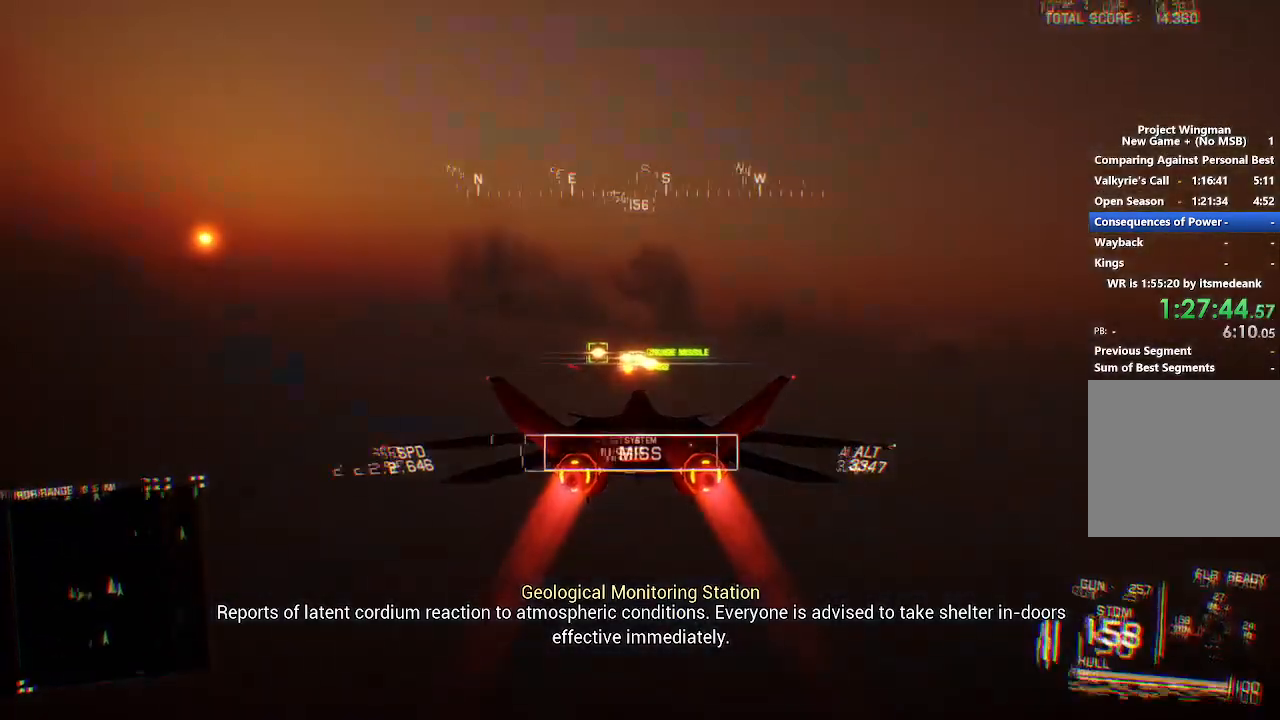
{"buttons": ["L1", "R2"], "left_stick": "center", "right_stick": "center", "button_events": [[233, "Y", "down"], [283, "L1", "down"], [317, "Y", "up"]]}
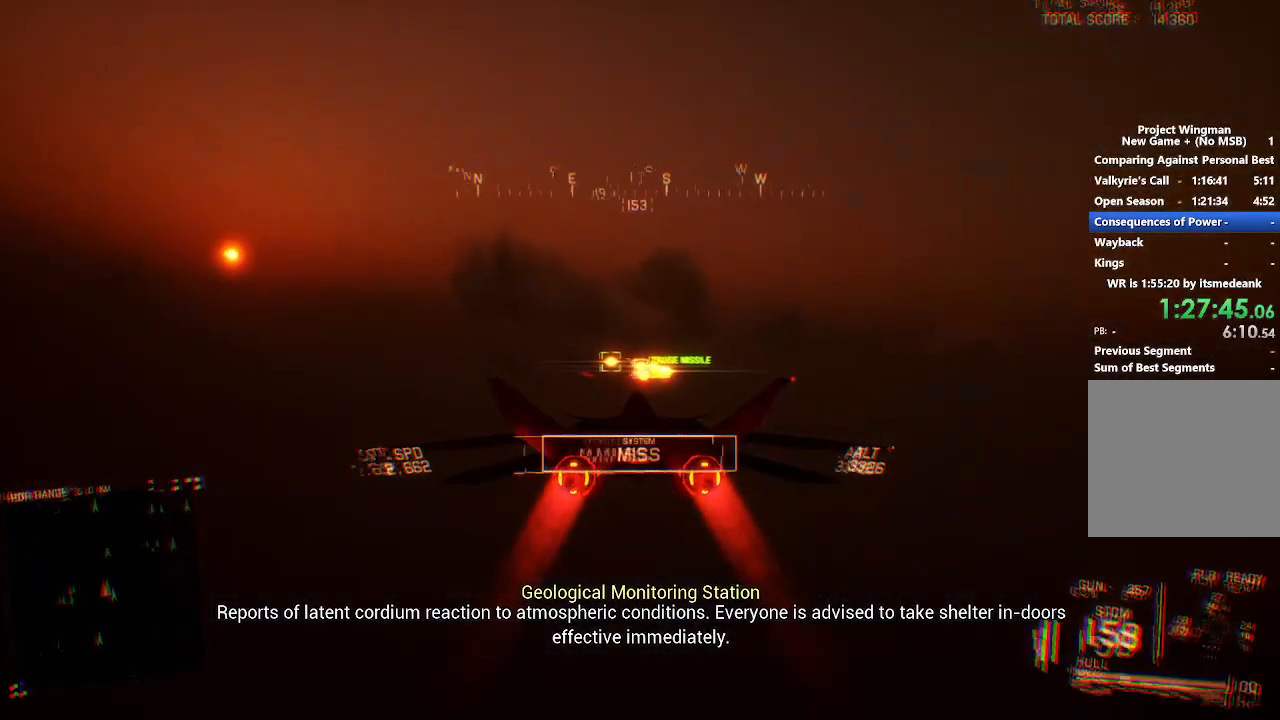
{"buttons": ["R2"], "left_stick": "center", "right_stick": "center", "button_events": [[50, "L1", "up"], [133, "Y", "down"], [217, "Y", "up"], [350, "L1", "down"], [450, "L1", "up"]]}
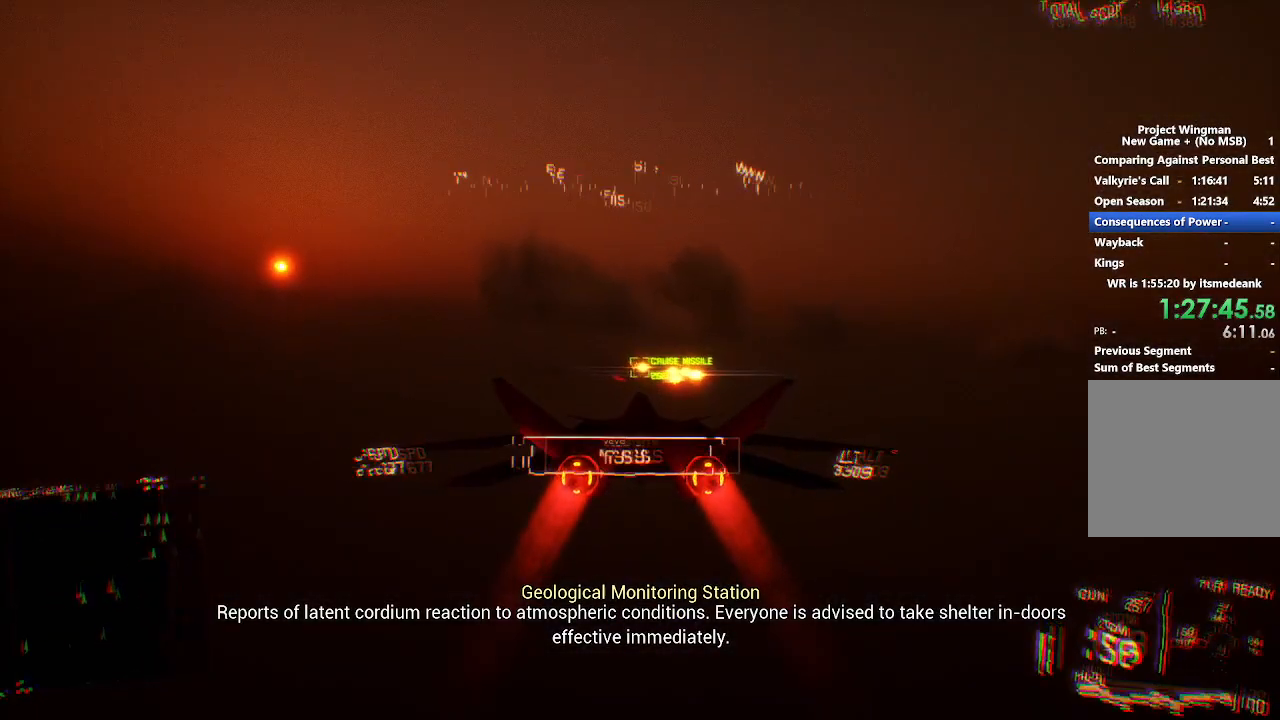
{"buttons": ["R2"], "left_stick": "center", "right_stick": "center", "button_events": []}
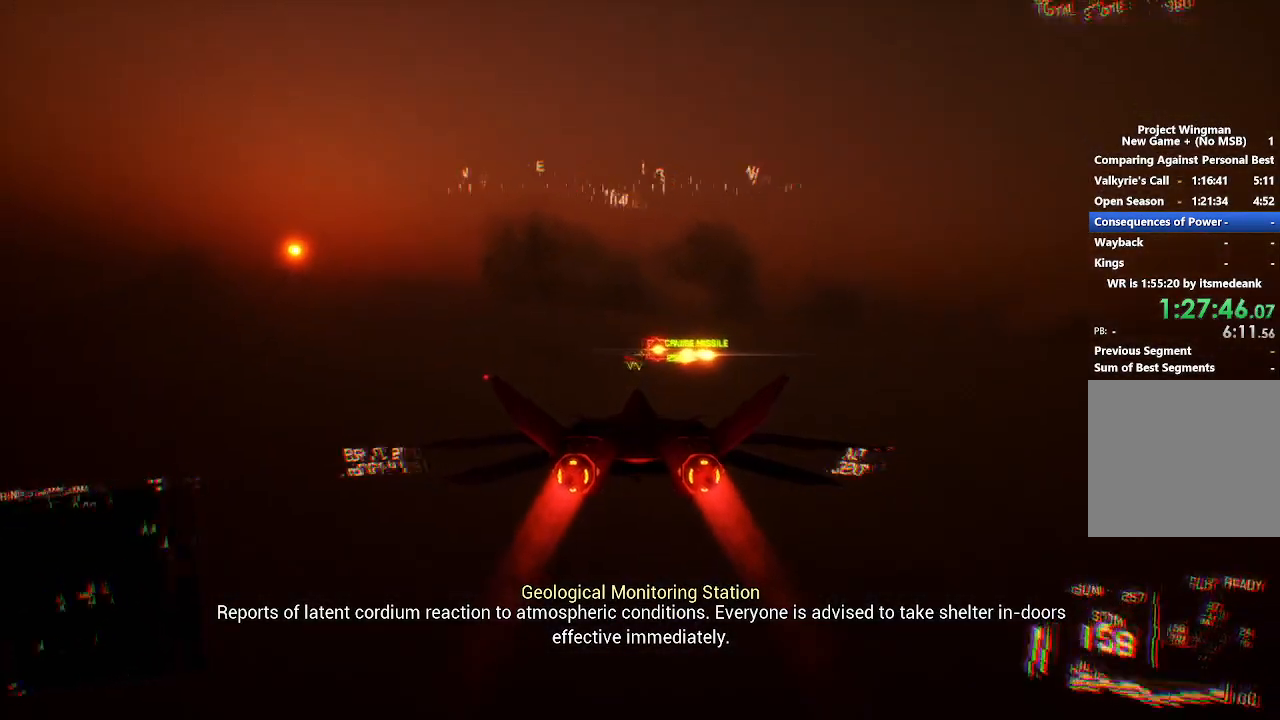
{"buttons": ["R1", "R2"], "left_stick": "center", "right_stick": "center", "button_events": [[417, "R1", "down"]]}
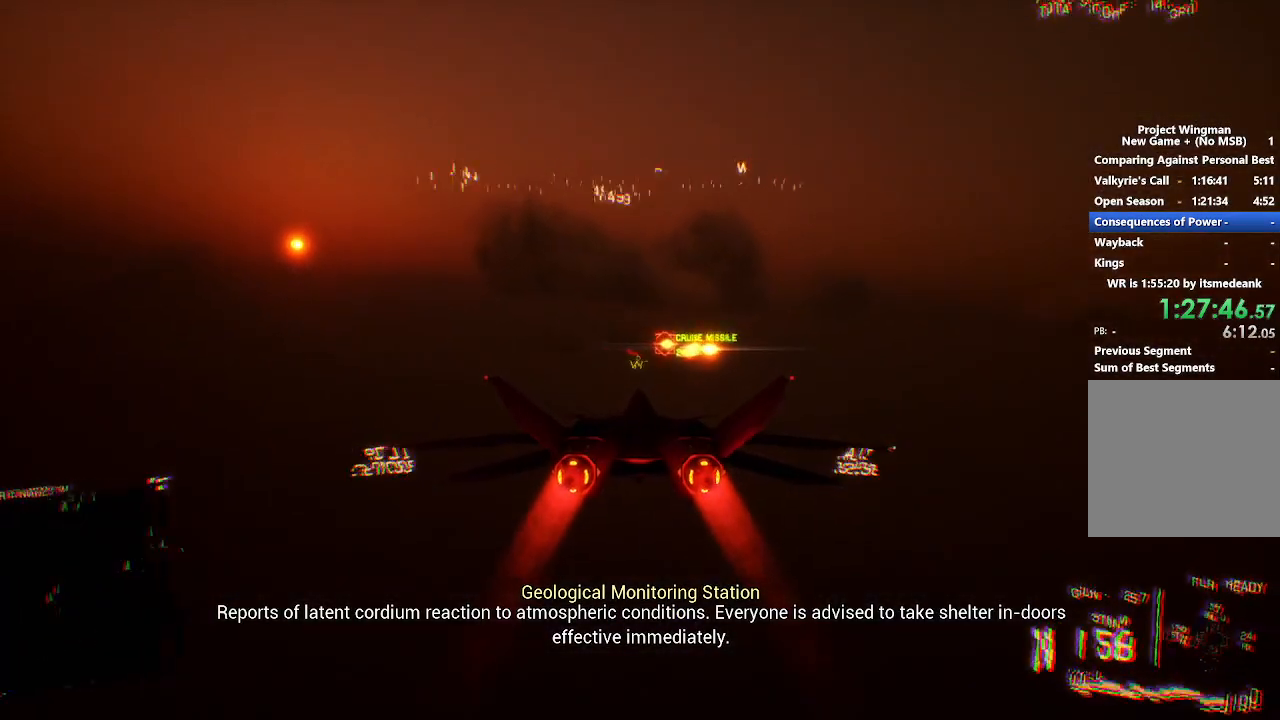
{"buttons": ["R2"], "left_stick": "center", "right_stick": "center", "button_events": [[133, "R1", "up"], [217, "DPAD_RIGHT", "down"], [317, "DPAD_RIGHT", "up"]]}
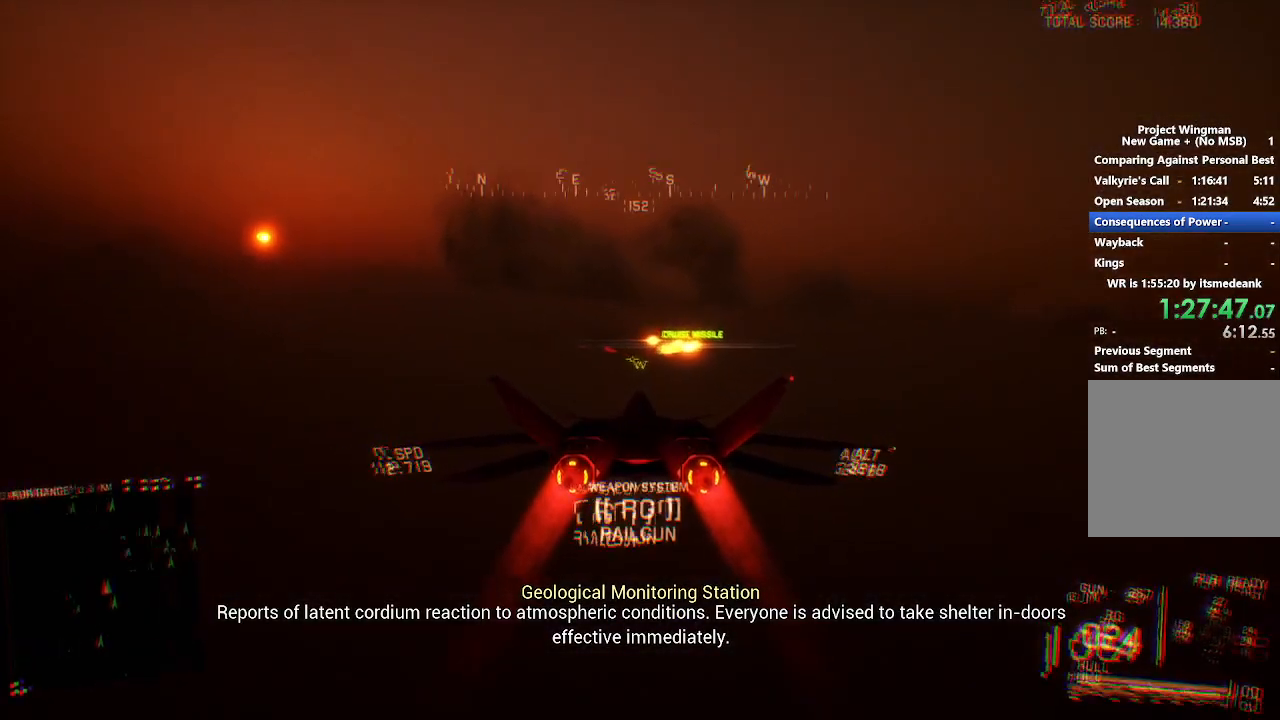
{"buttons": ["R1", "R2"], "left_stick": "center", "right_stick": "center", "button_events": [[367, "R1", "down"]]}
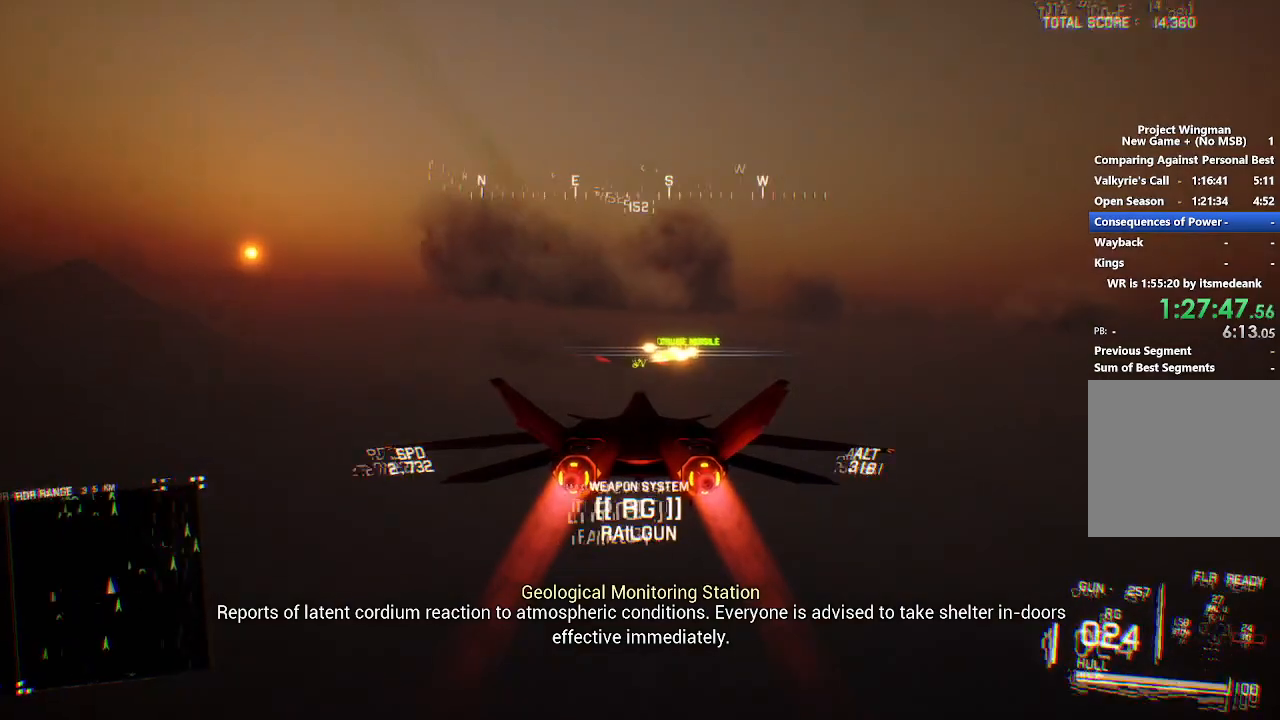
{"buttons": ["R2"], "left_stick": "down-right", "right_stick": "center", "button_events": [[33, "R1", "up"]]}
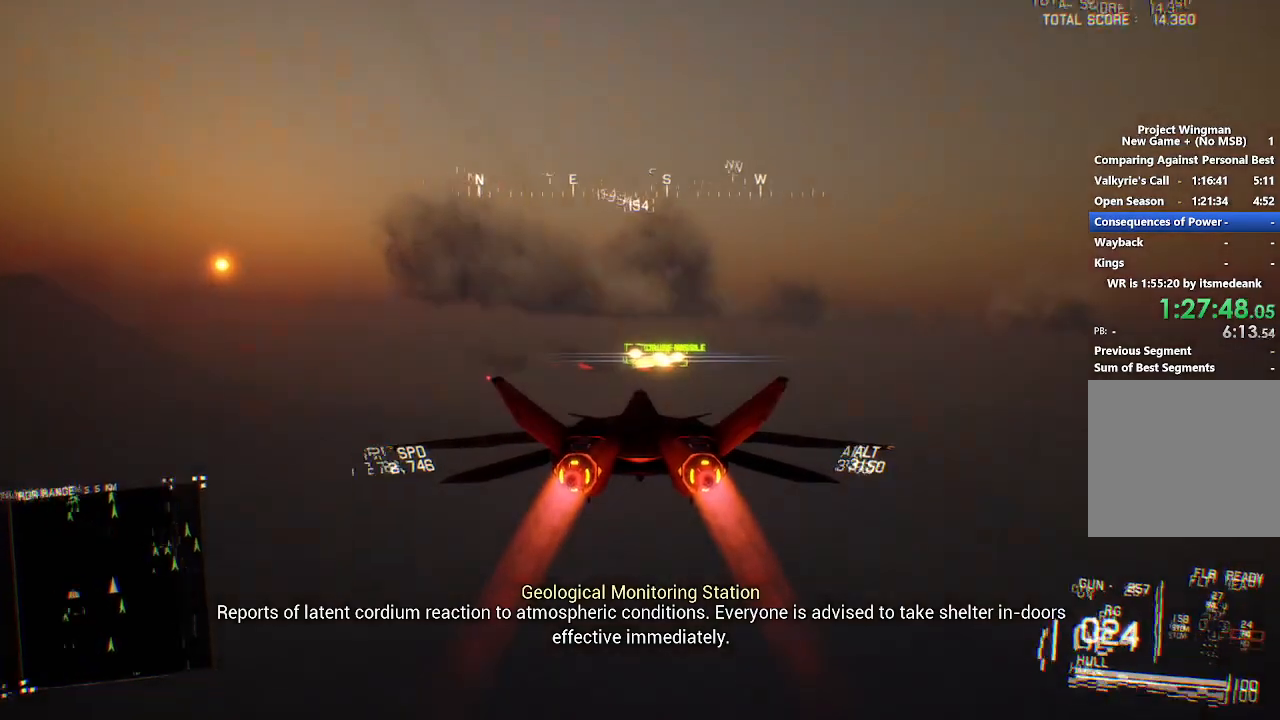
{"buttons": ["R2"], "left_stick": "center", "right_stick": "center", "button_events": []}
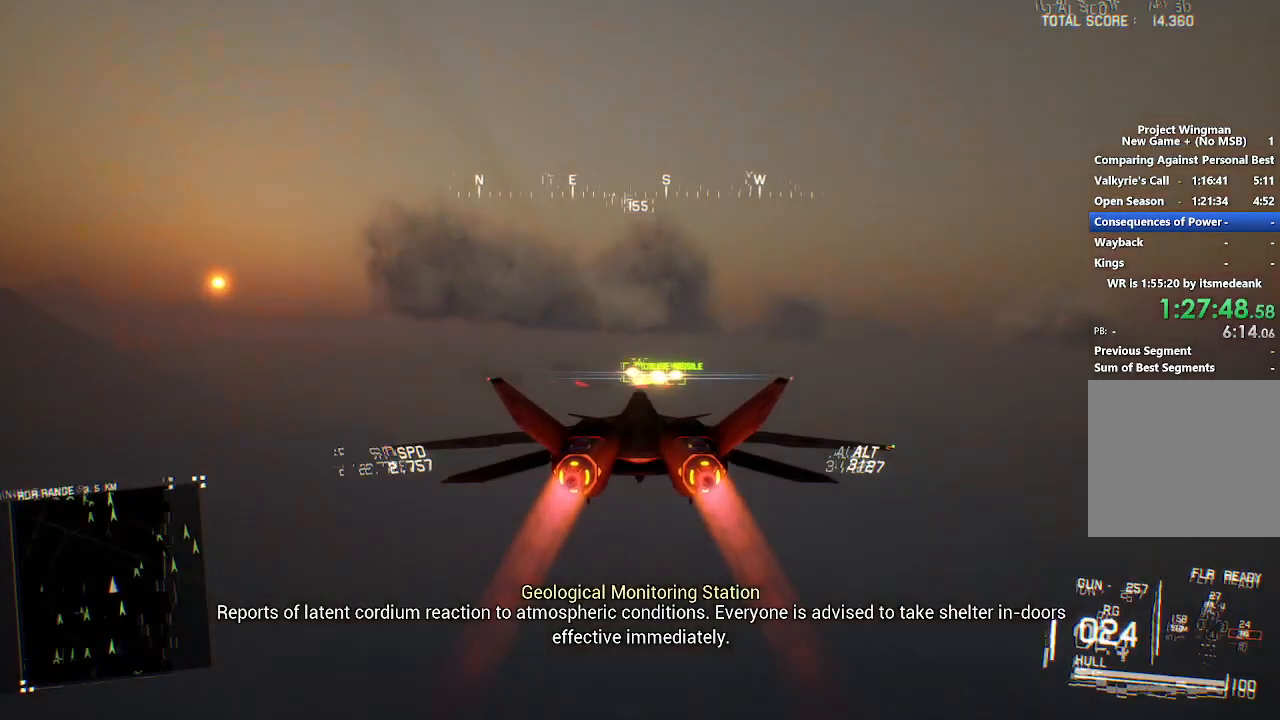
{"buttons": ["X", "R2"], "left_stick": "center", "right_stick": "center", "button_events": [[500, "X", "down"]]}
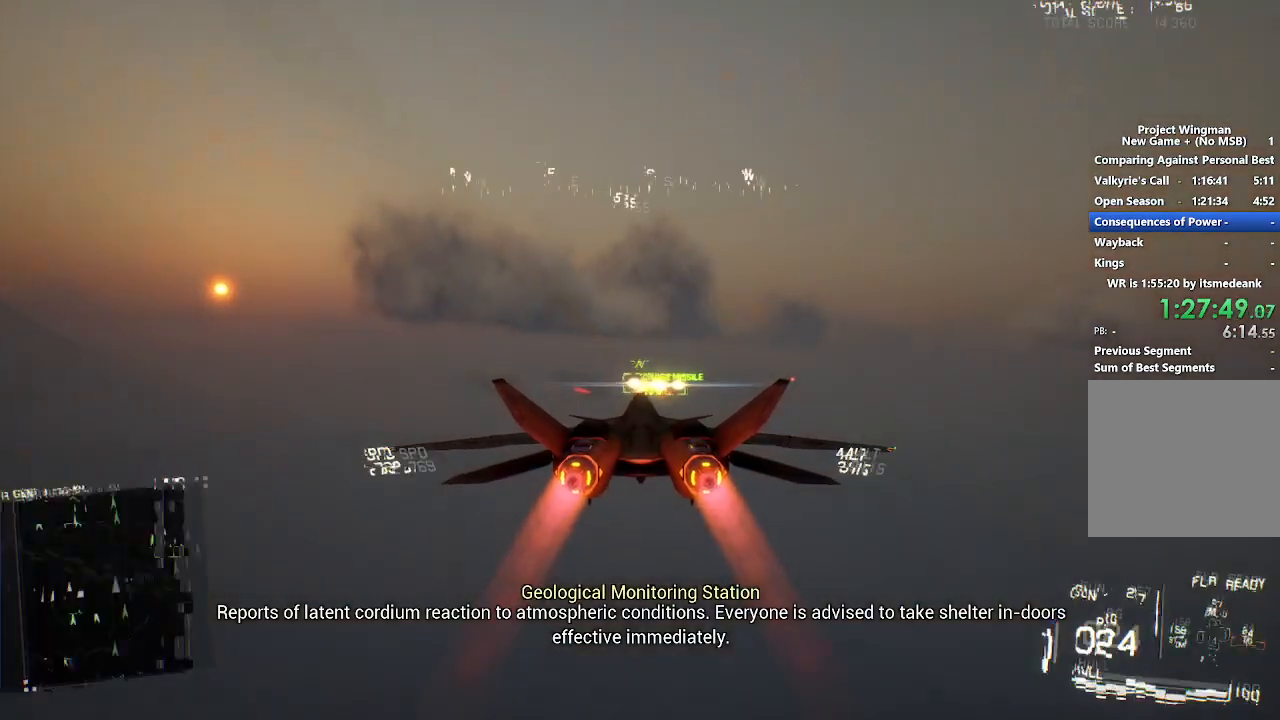
{"buttons": ["X", "R2"], "left_stick": "center", "right_stick": "center", "button_events": []}
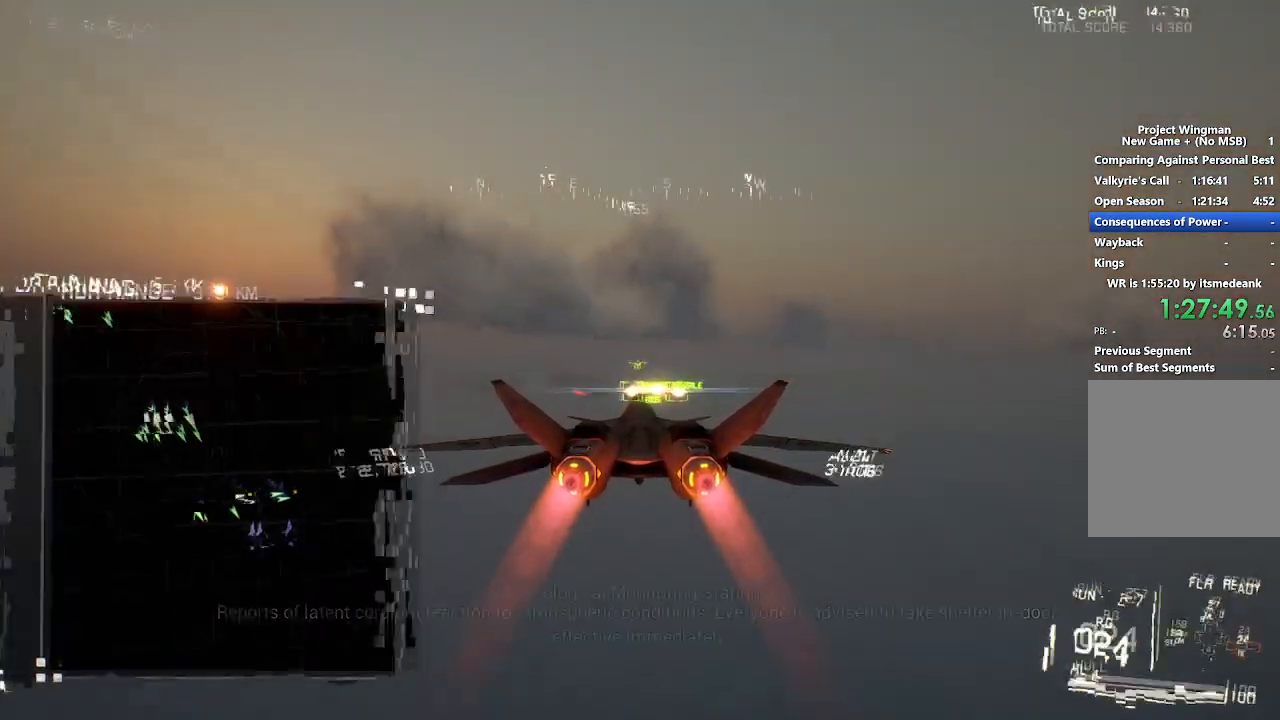
{"buttons": ["R2"], "left_stick": "center", "right_stick": "center", "button_events": [[250, "X", "up"]]}
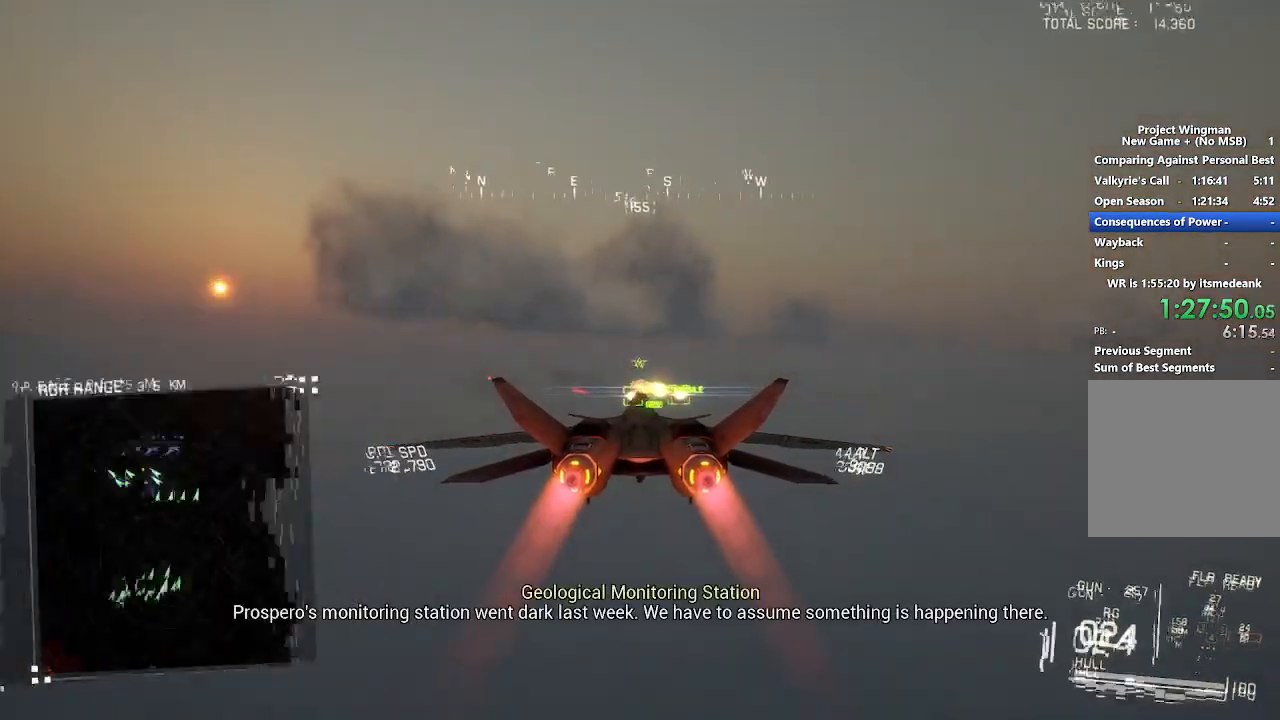
{"buttons": ["R2"], "left_stick": "center", "right_stick": "center", "button_events": [[117, "A", "down"], [200, "A", "up"]]}
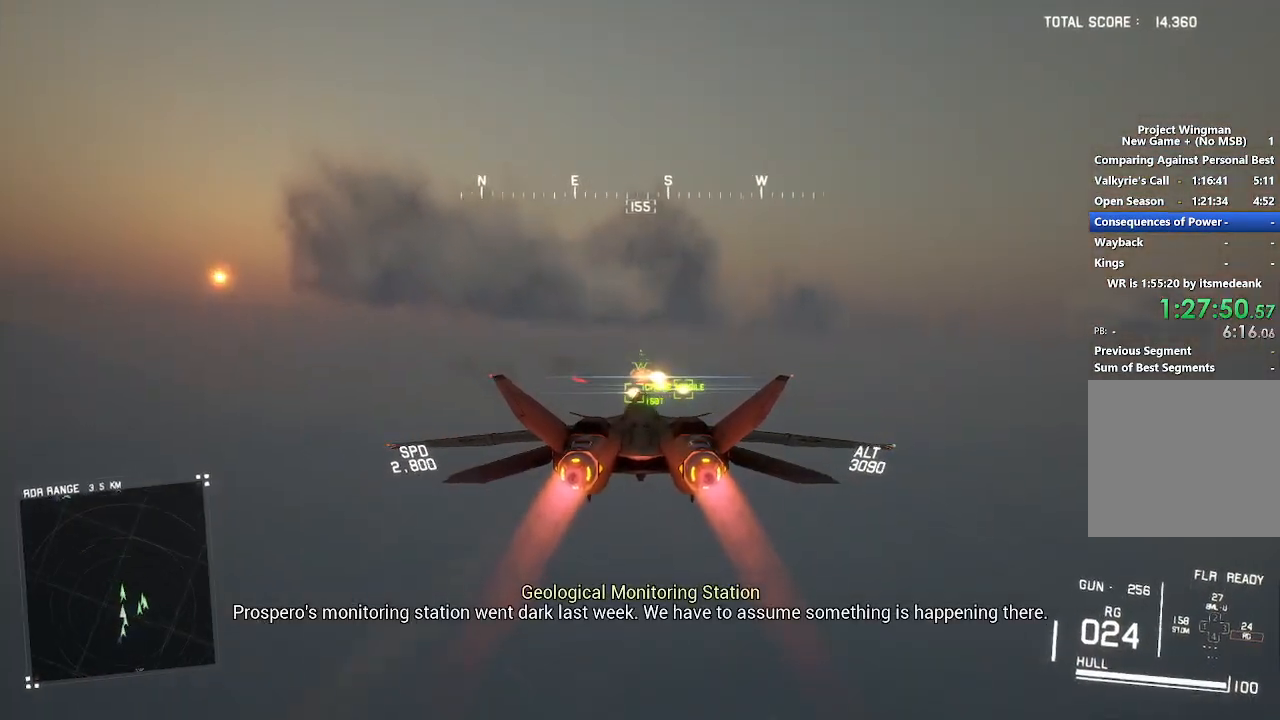
{"buttons": ["A", "L1", "R2"], "left_stick": "center", "right_stick": "center", "button_events": [[417, "L1", "down"], [433, "A", "down"]]}